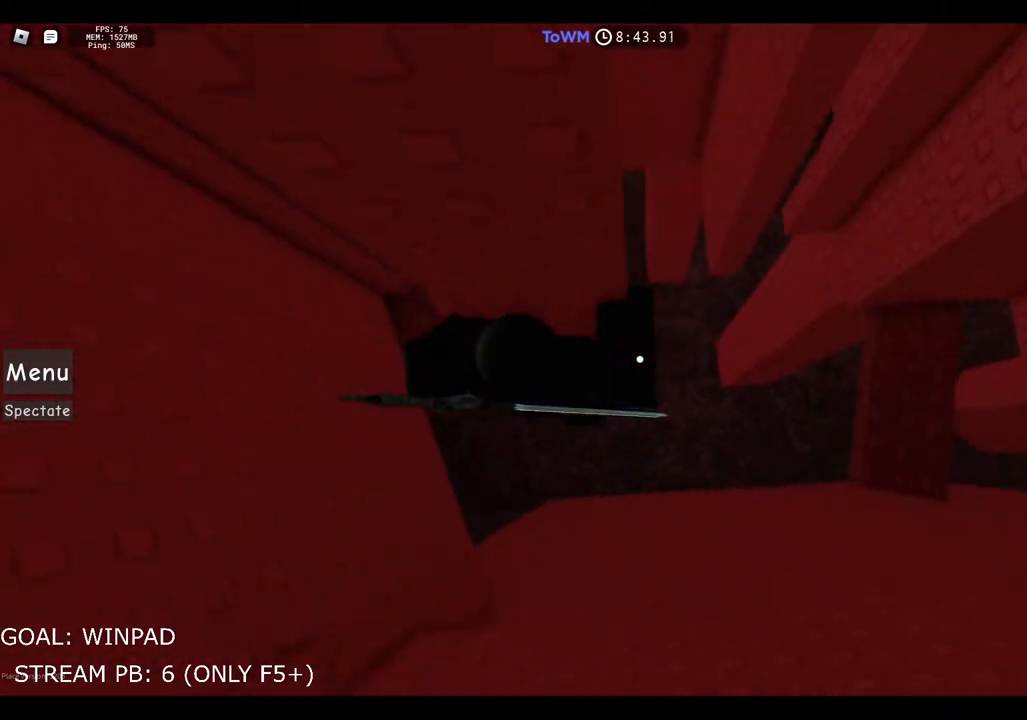
Gameplay with keyboard; each line is a JSON object with the keys held at the frame after it. "events" lists presses ("down") and releases ("up") of "a", "ctrl", "d", "e", "q", "s", "shift", "space" and "w" between this image and that frame as [ms after this image, input, new state], when the widget could be followed in between. No other keys are recorded. Mouse input is not recorded.
{"keys": ["d"], "events": [[150, "space", "up"]]}
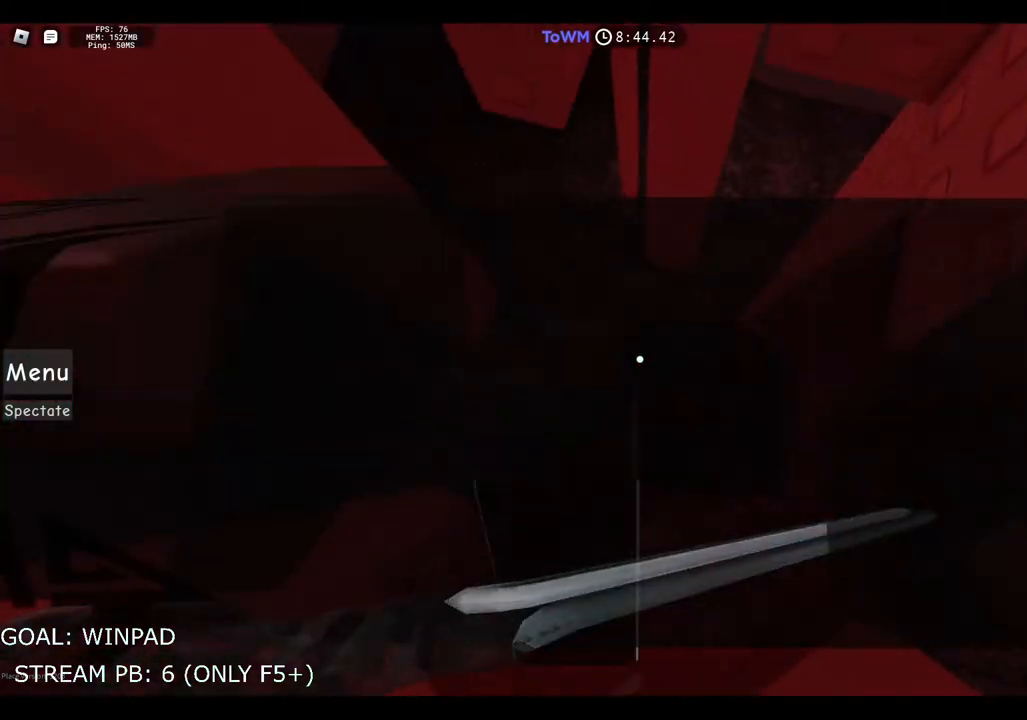
{"keys": [], "events": [[100, "d", "up"], [267, "a", "down"], [333, "a", "up"]]}
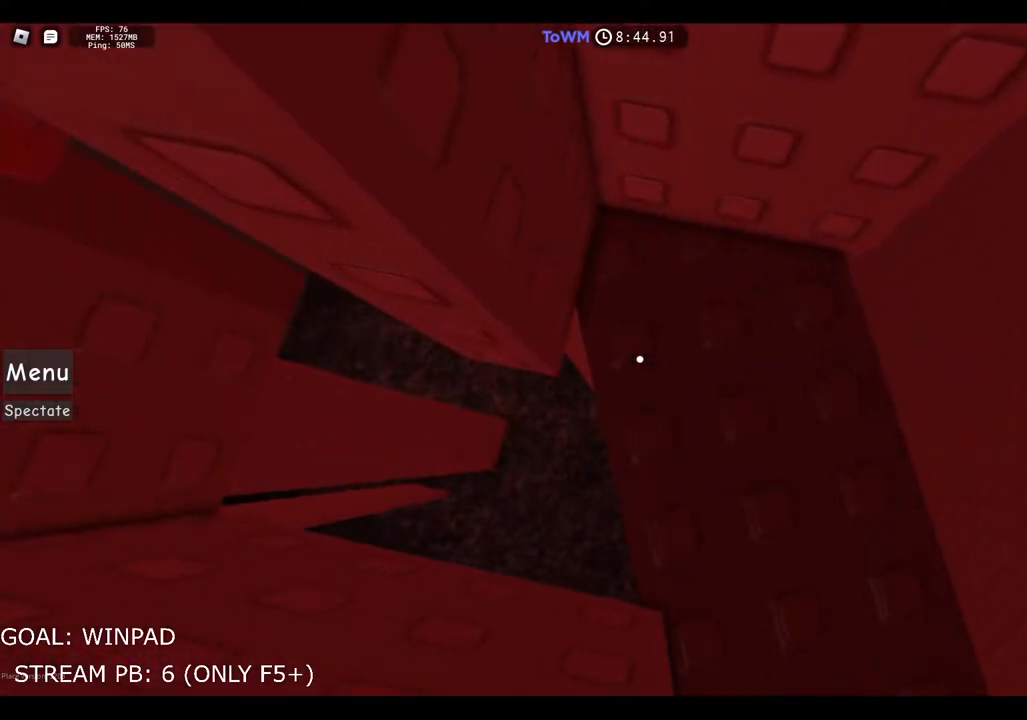
{"keys": ["d"], "events": [[483, "d", "down"]]}
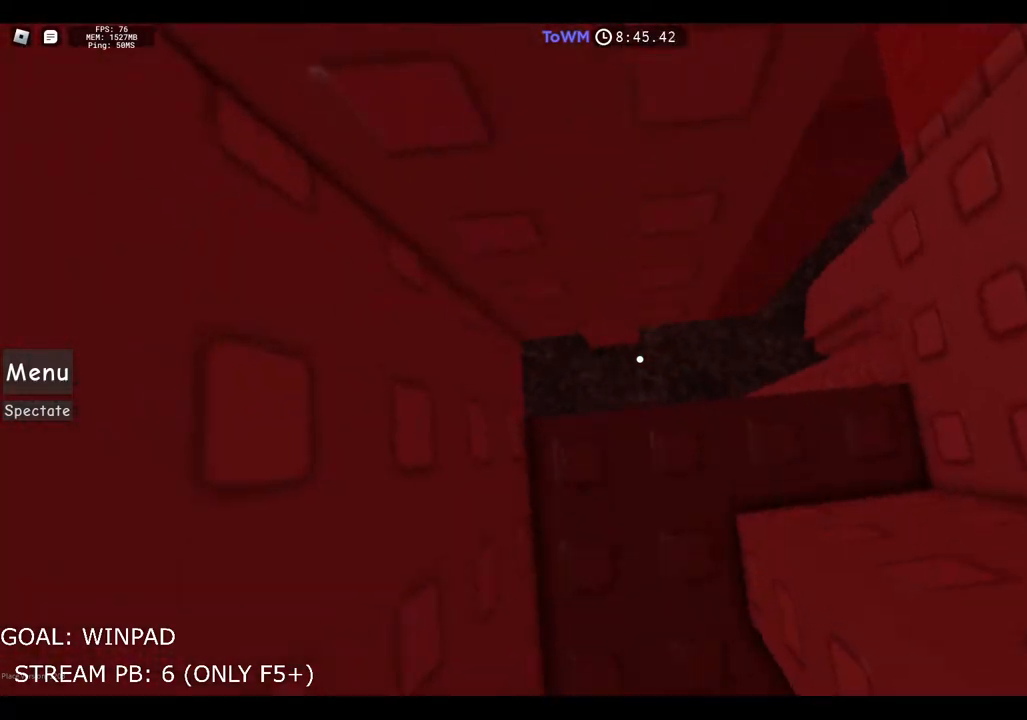
{"keys": [], "events": [[67, "d", "up"], [217, "d", "down"], [350, "d", "up"]]}
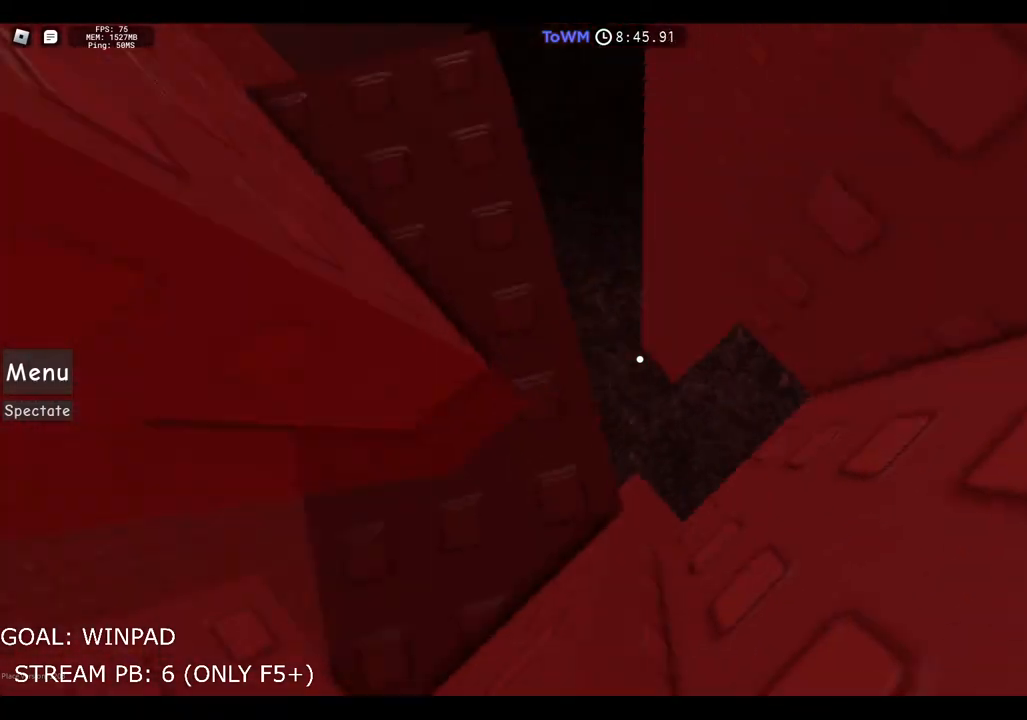
{"keys": [], "events": [[17, "a", "down"], [267, "a", "up"]]}
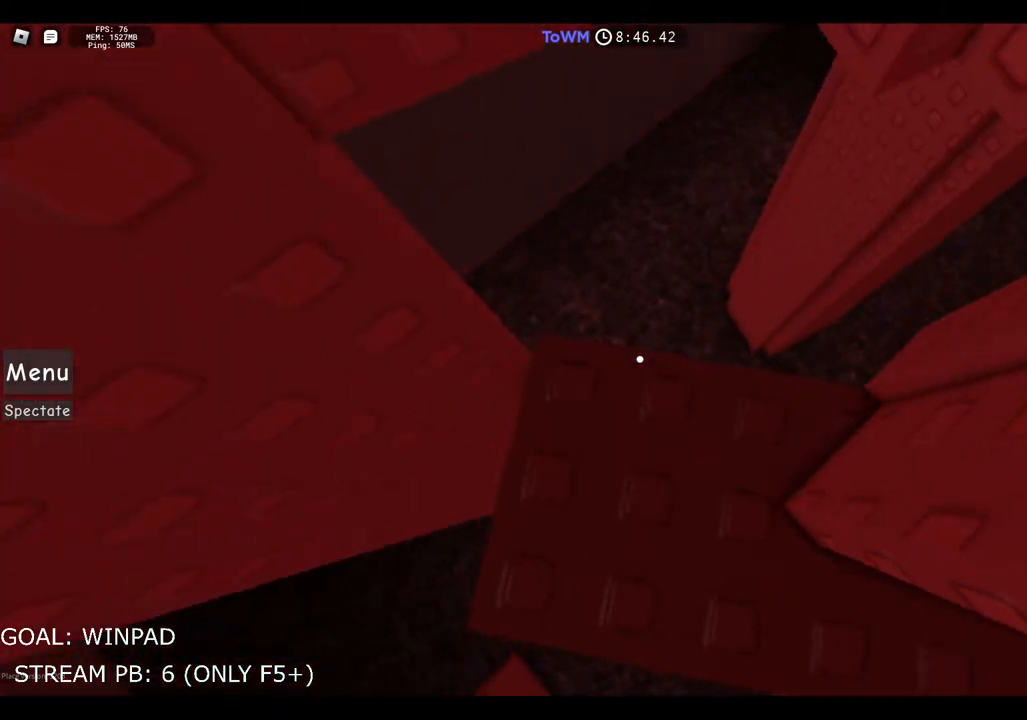
{"keys": ["d"], "events": [[83, "d", "down"], [200, "d", "up"], [317, "d", "down"]]}
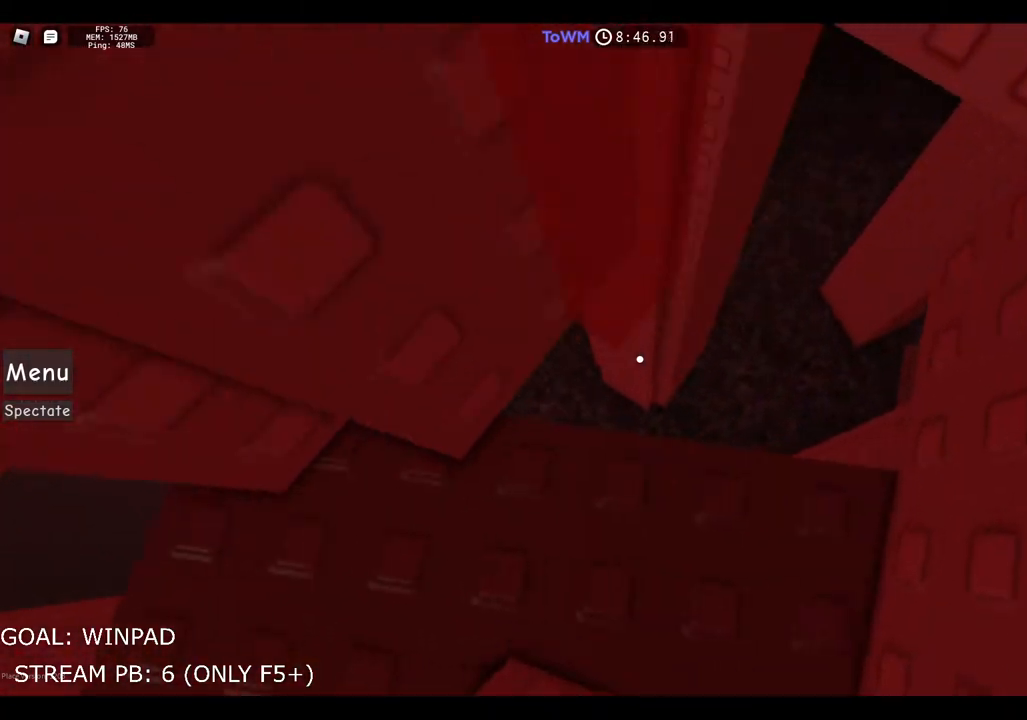
{"keys": ["a"], "events": [[150, "d", "up"], [367, "a", "down"]]}
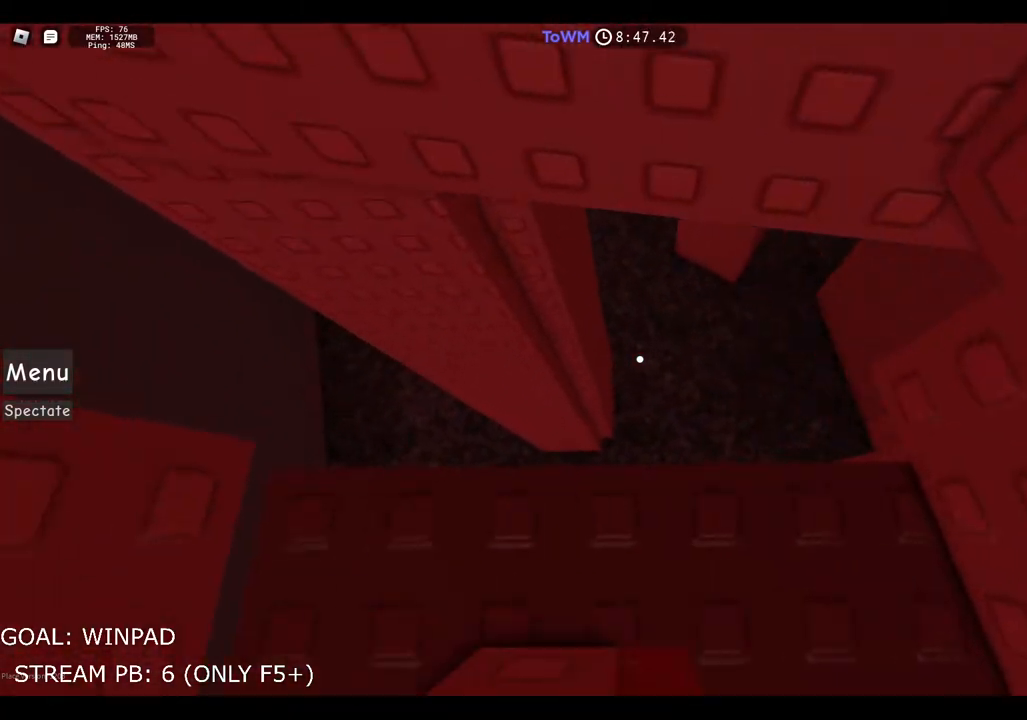
{"keys": ["a"], "events": [[300, "space", "down"], [450, "space", "up"]]}
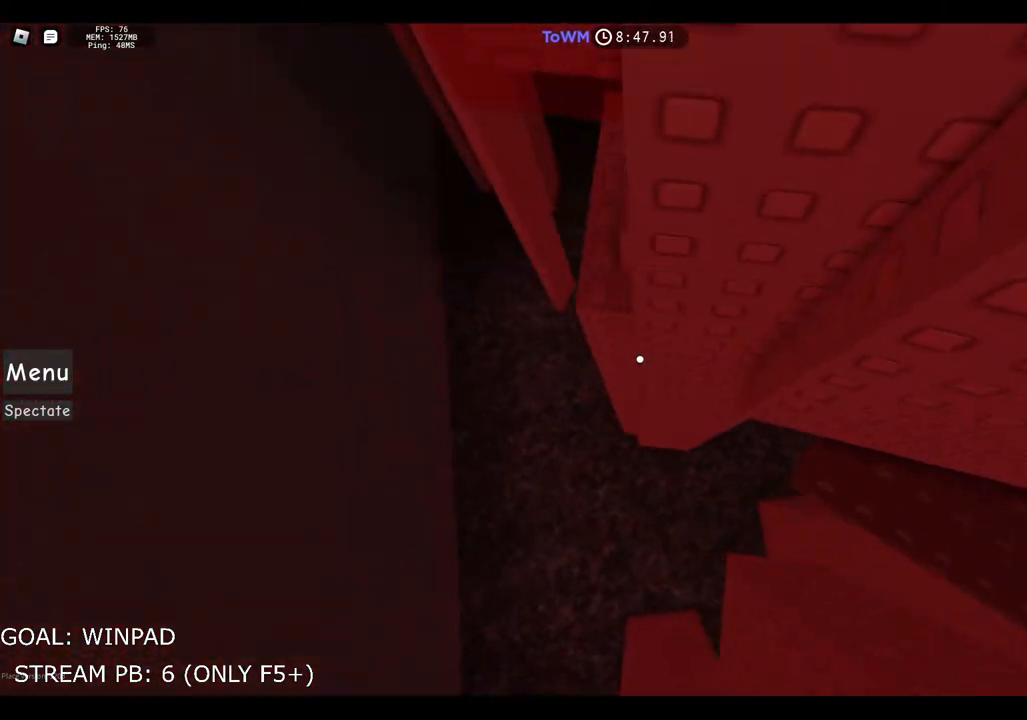
{"keys": ["w"], "events": [[33, "w", "down"], [100, "a", "up"], [250, "d", "down"], [467, "d", "up"]]}
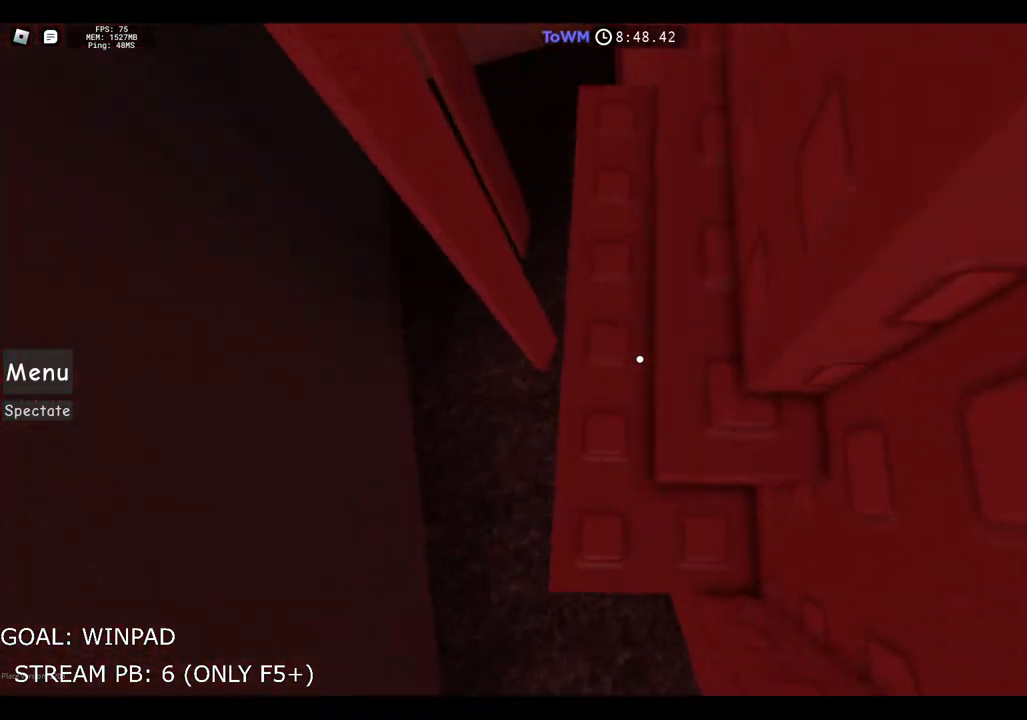
{"keys": ["w"], "events": [[17, "w", "up"], [83, "w", "down"], [300, "w", "up"], [450, "w", "down"]]}
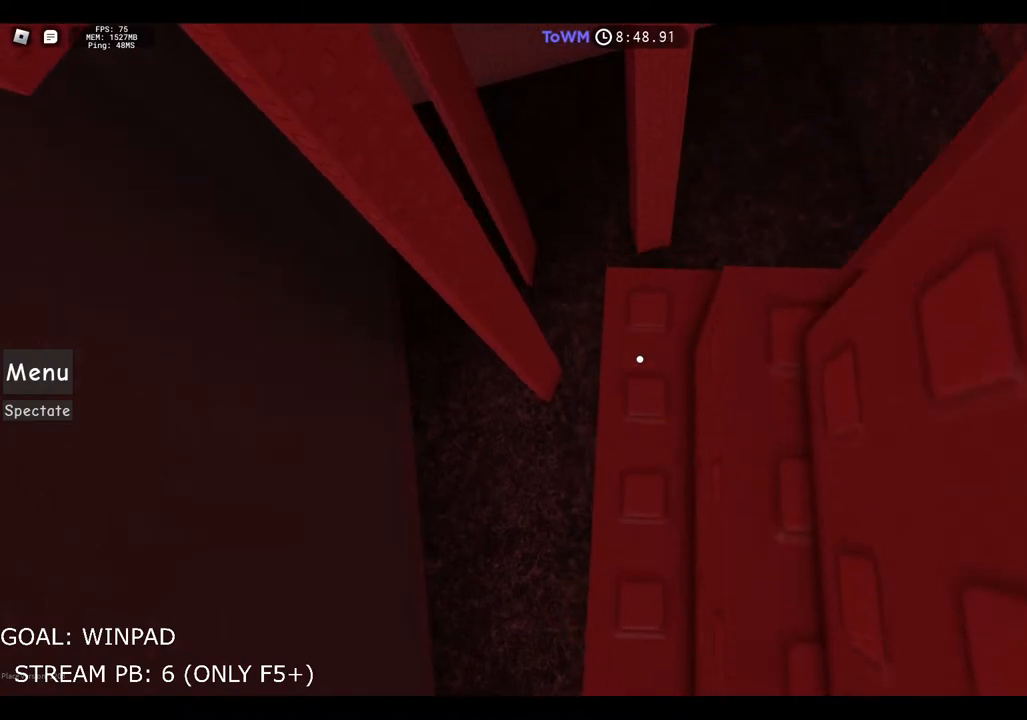
{"keys": [], "events": [[83, "w", "up"]]}
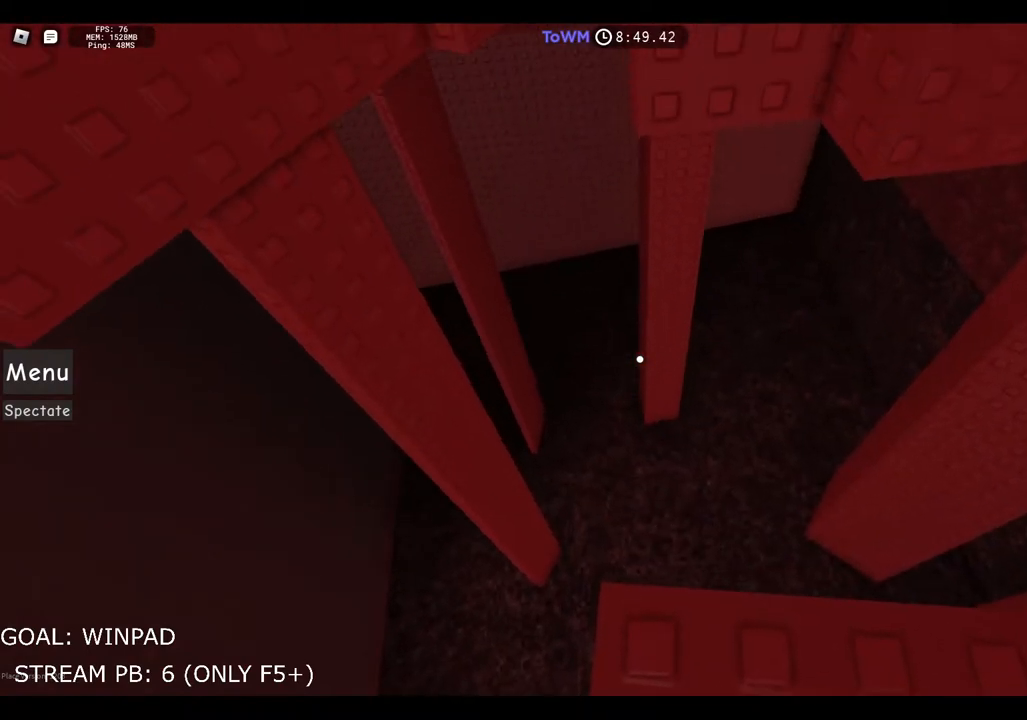
{"keys": [], "events": []}
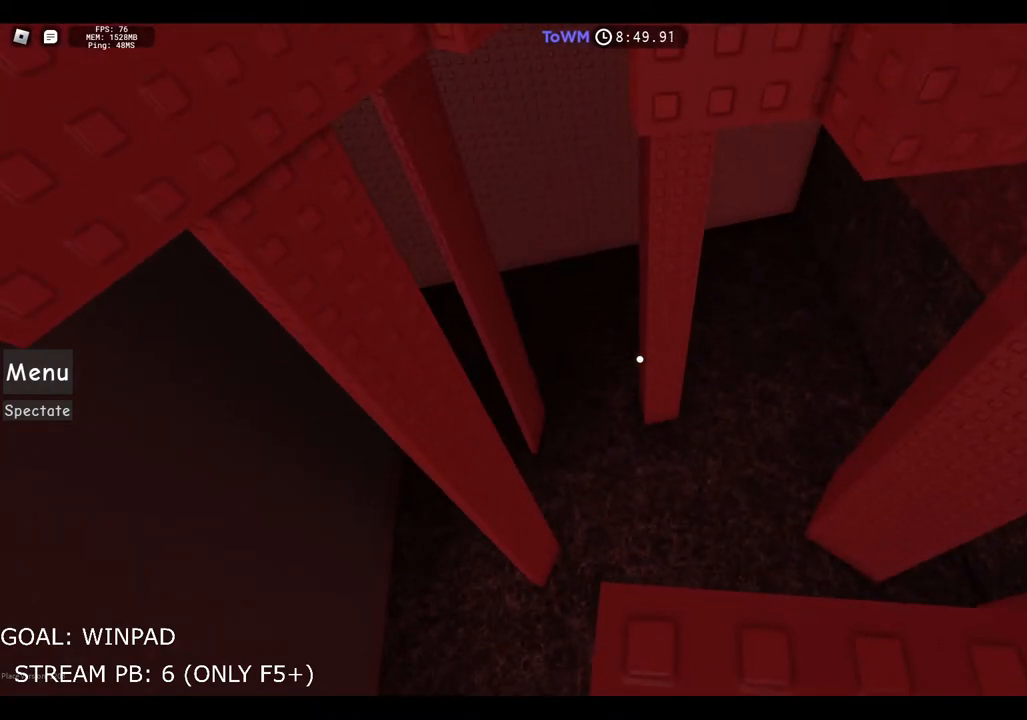
{"keys": [], "events": []}
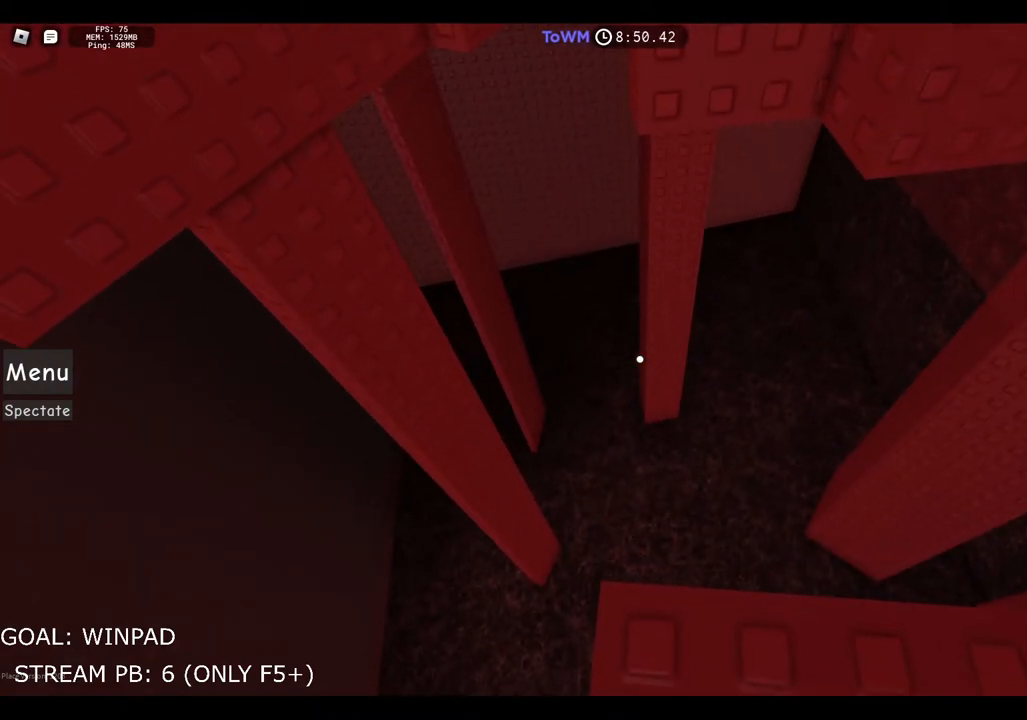
{"keys": ["space", "w"], "events": [[317, "w", "down"], [450, "space", "down"]]}
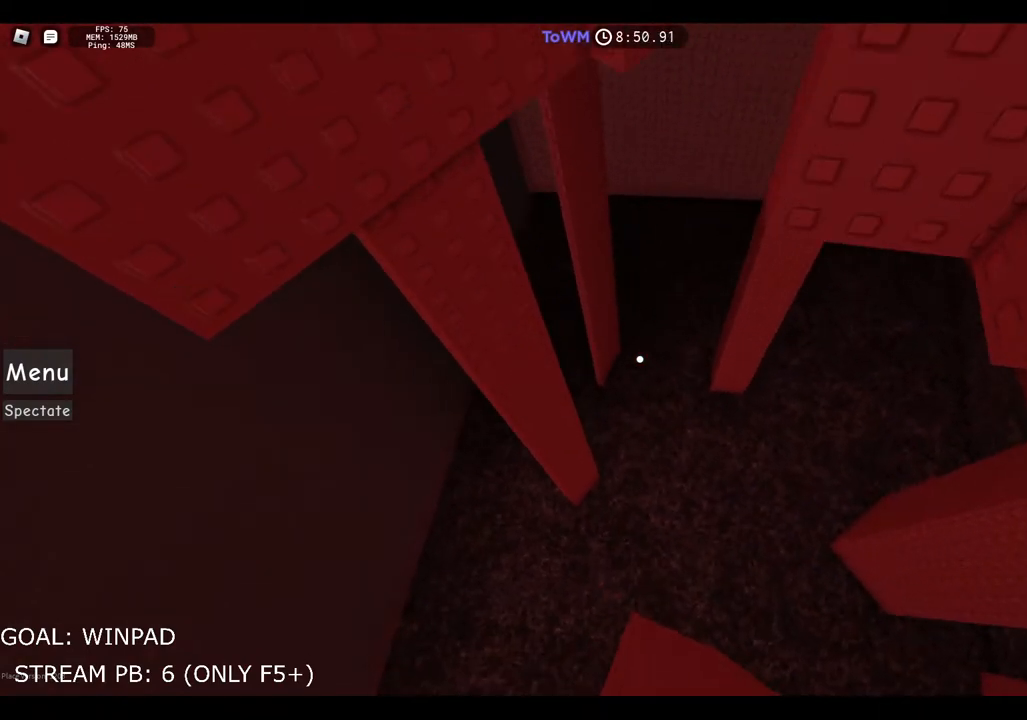
{"keys": ["w"], "events": [[133, "space", "up"]]}
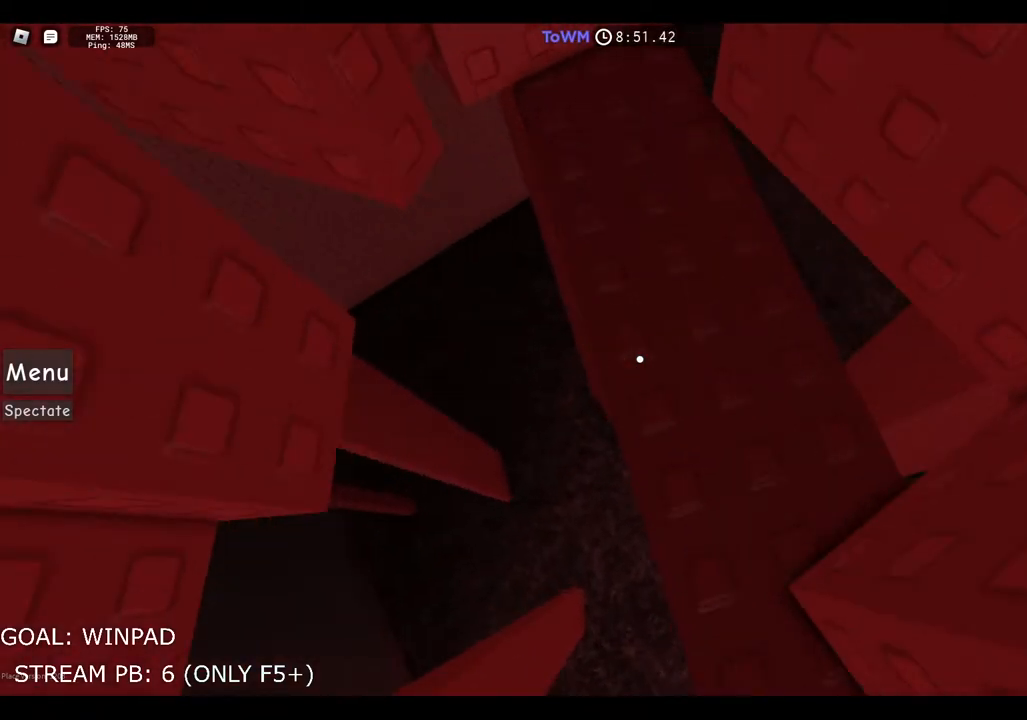
{"keys": [], "events": [[183, "w", "up"]]}
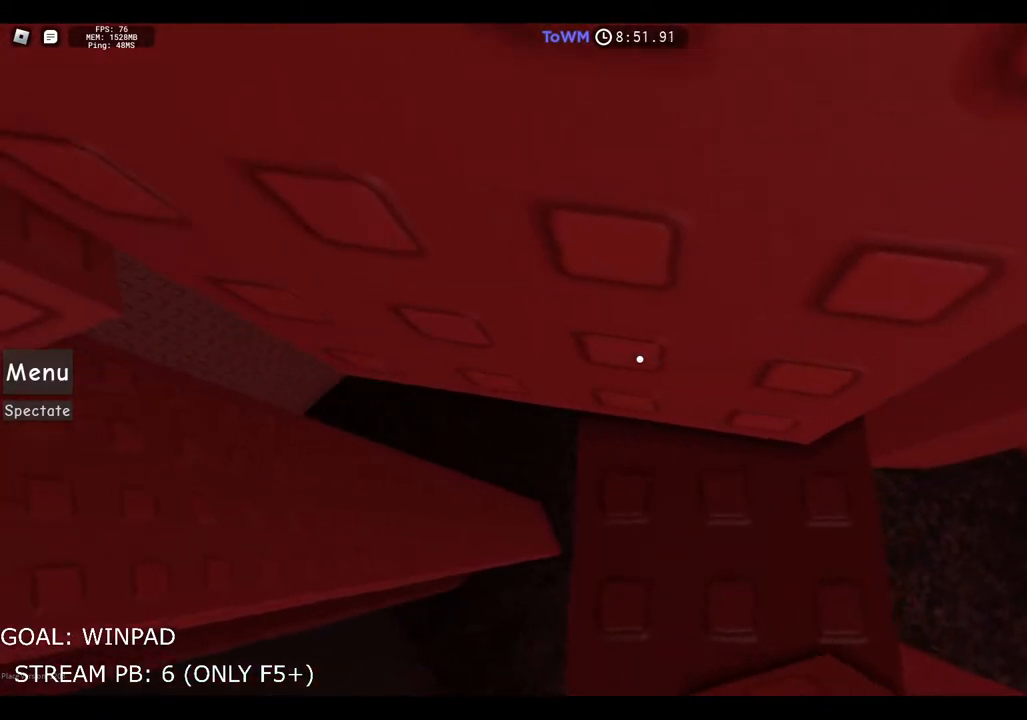
{"keys": ["d"], "events": [[433, "d", "down"]]}
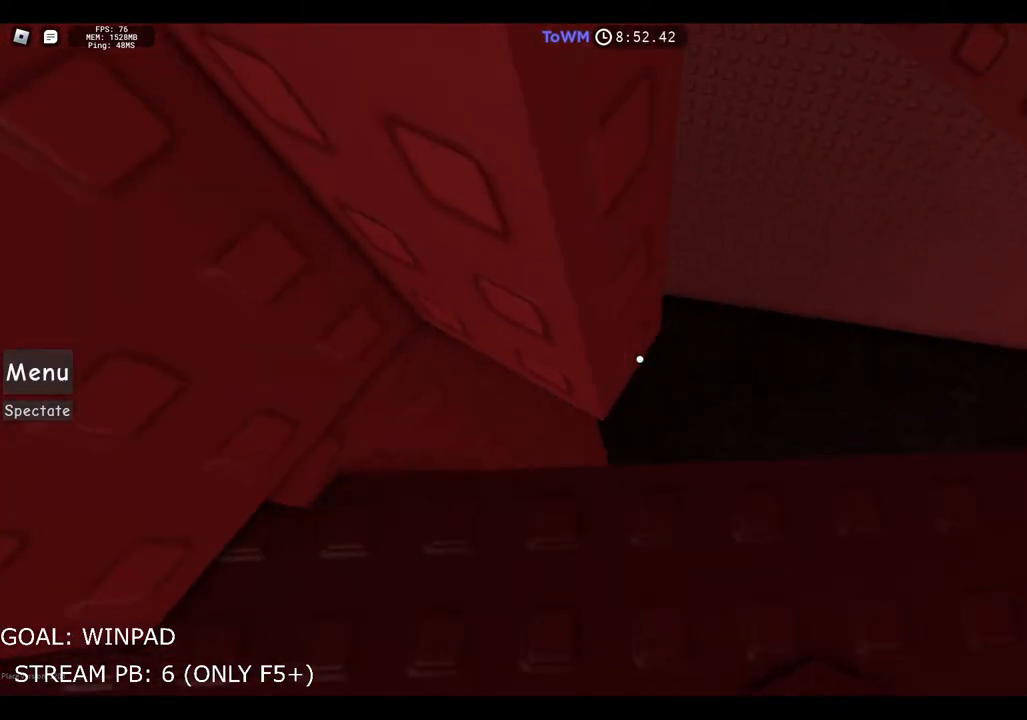
{"keys": ["a"], "events": [[100, "d", "up"], [450, "a", "down"]]}
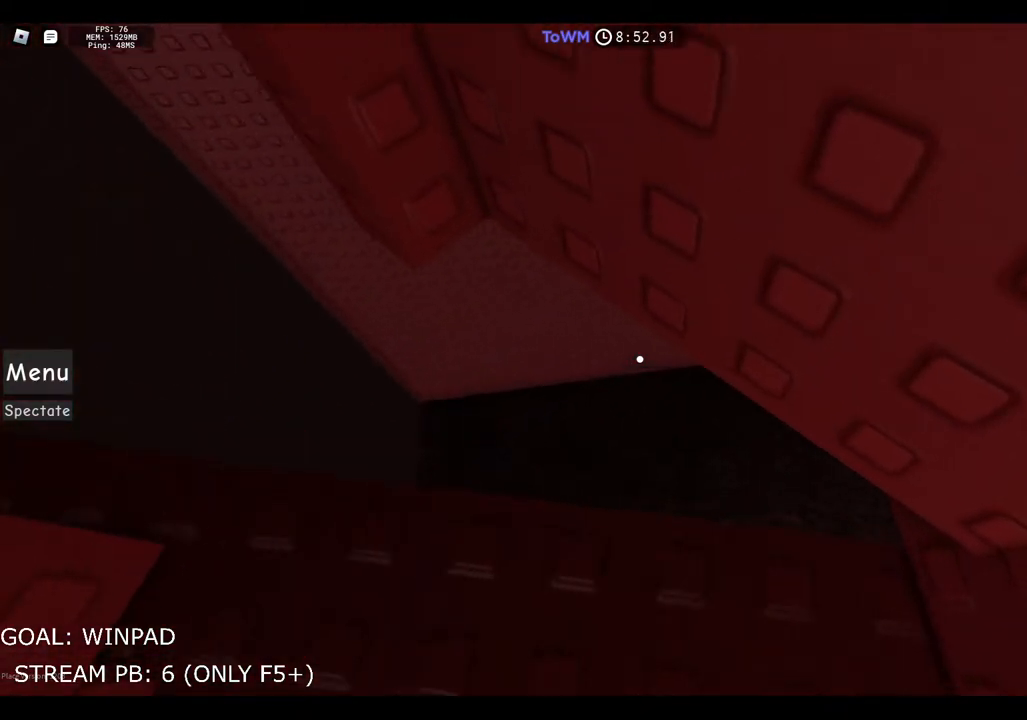
{"keys": [], "events": [[400, "a", "up"]]}
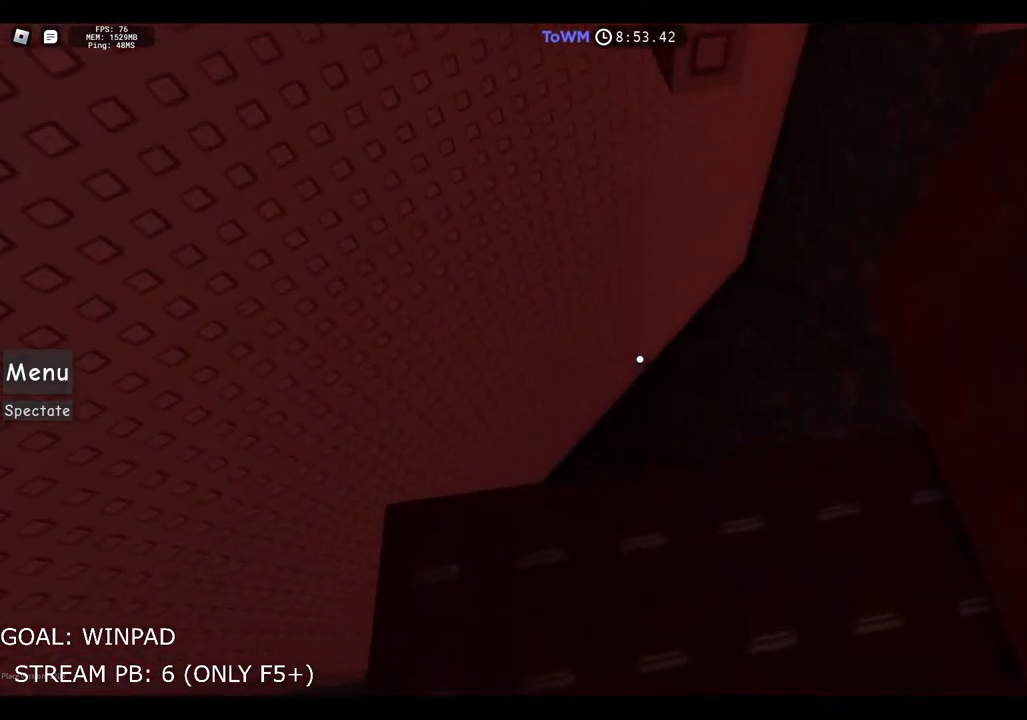
{"keys": ["d"], "events": [[250, "d", "down"]]}
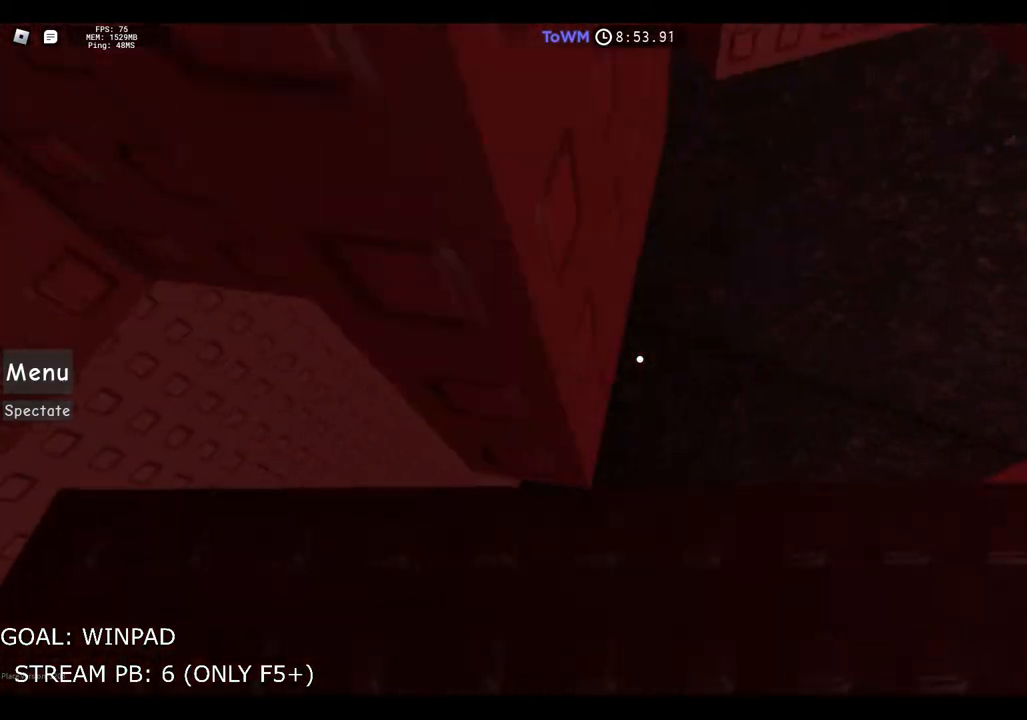
{"keys": ["a"], "events": [[167, "d", "up"], [400, "a", "down"]]}
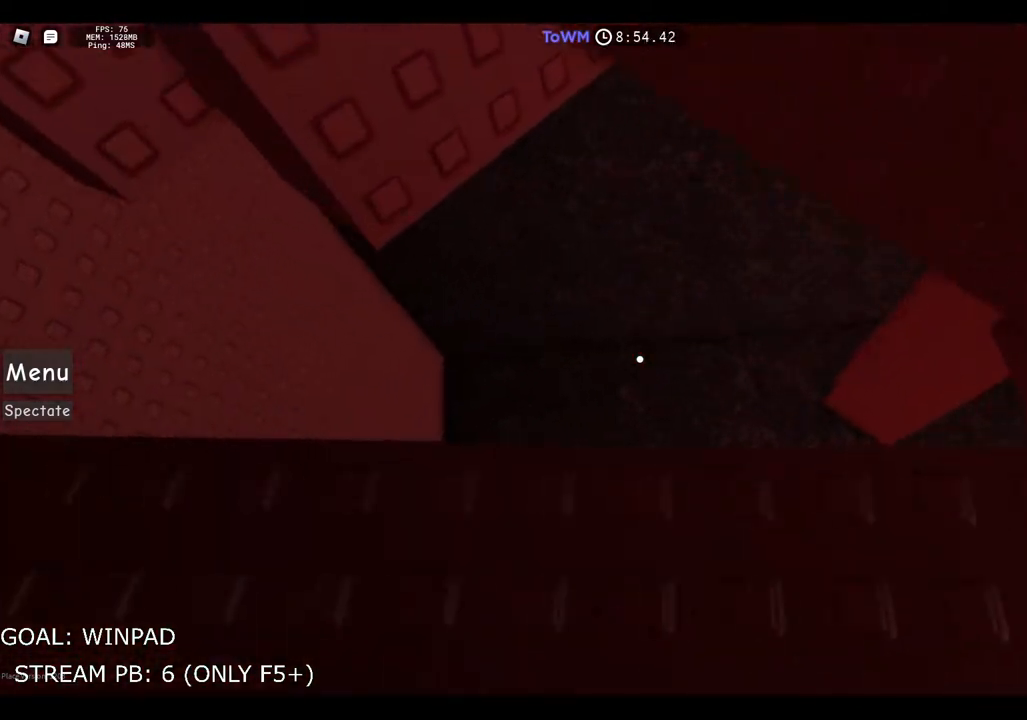
{"keys": [], "events": [[500, "a", "up"]]}
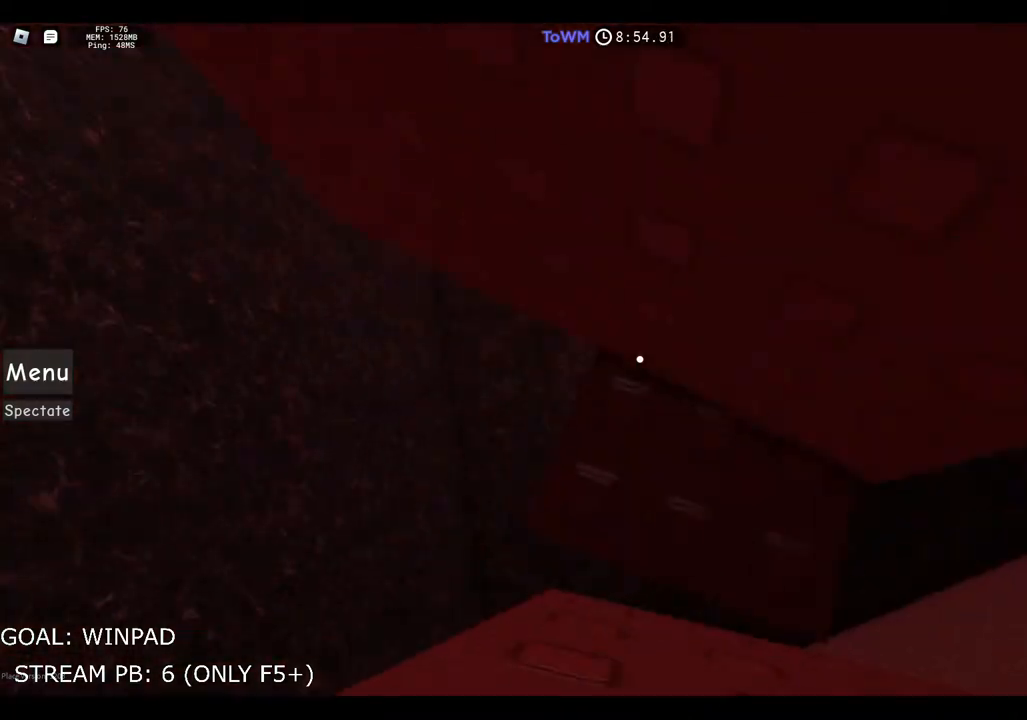
{"keys": ["space", "w"], "events": [[117, "w", "down"], [233, "space", "down"]]}
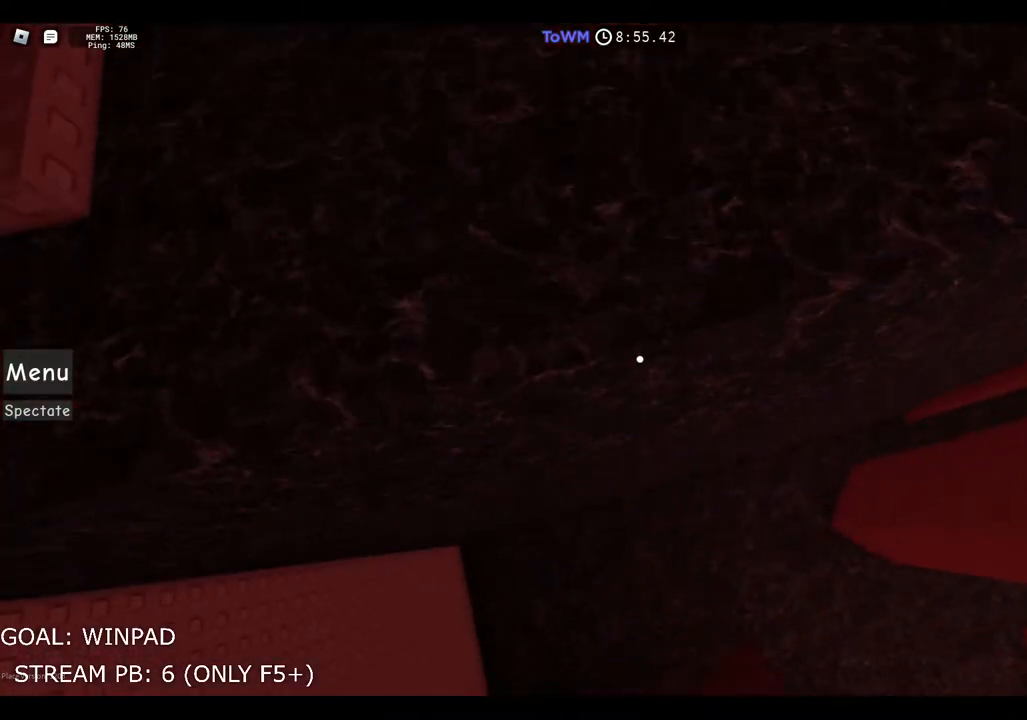
{"keys": ["space", "w"], "events": []}
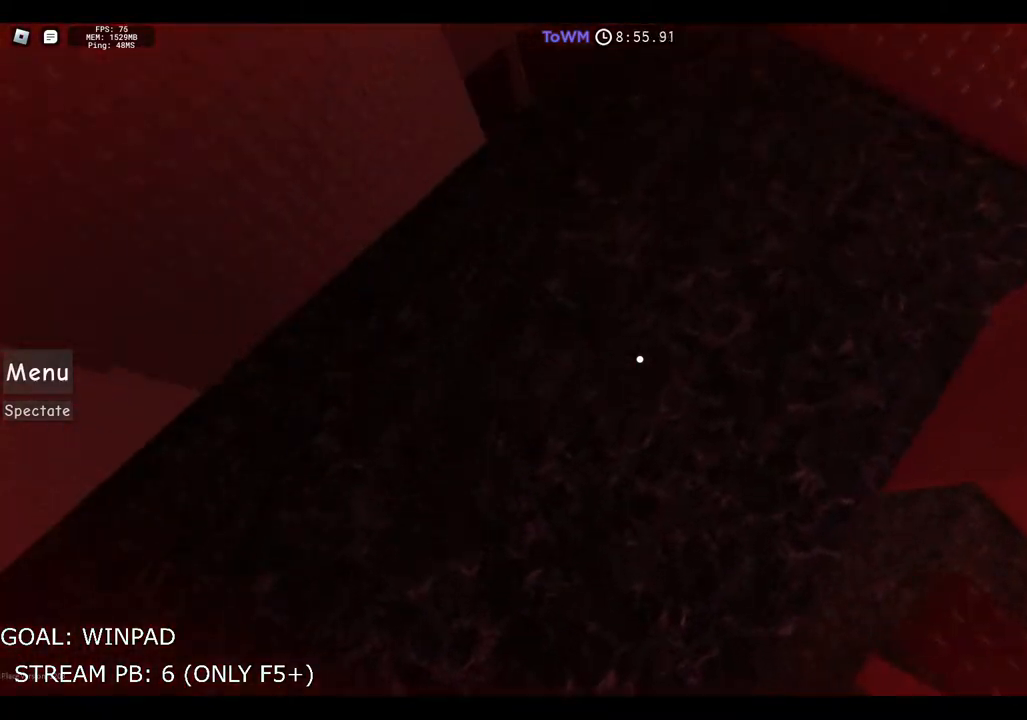
{"keys": ["space", "w"], "events": []}
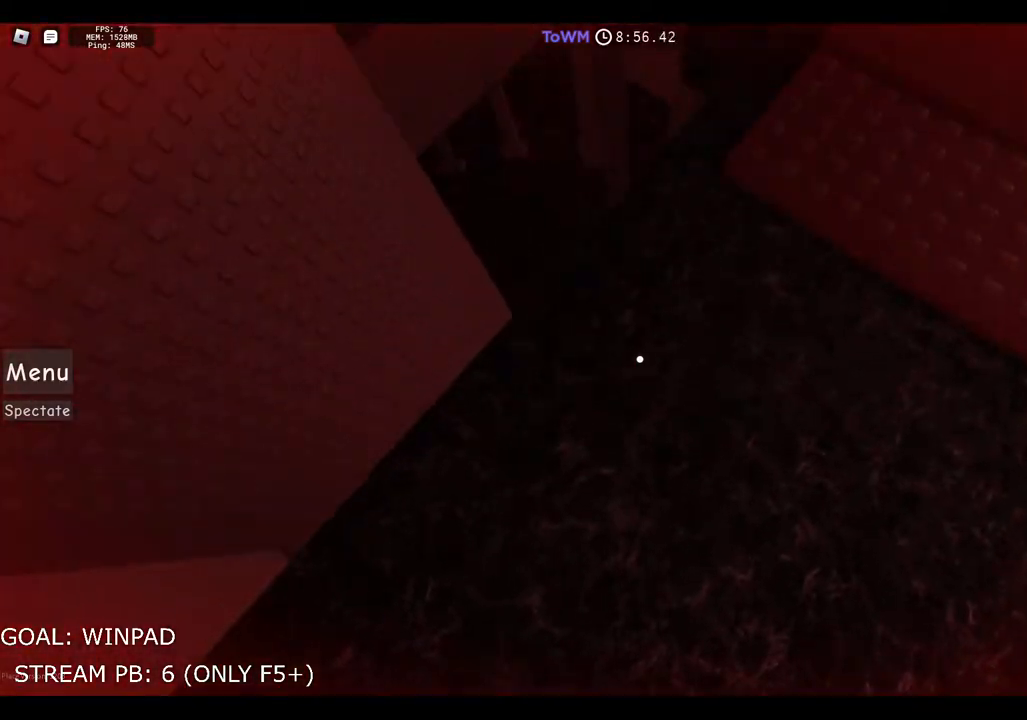
{"keys": ["space", "w"], "events": []}
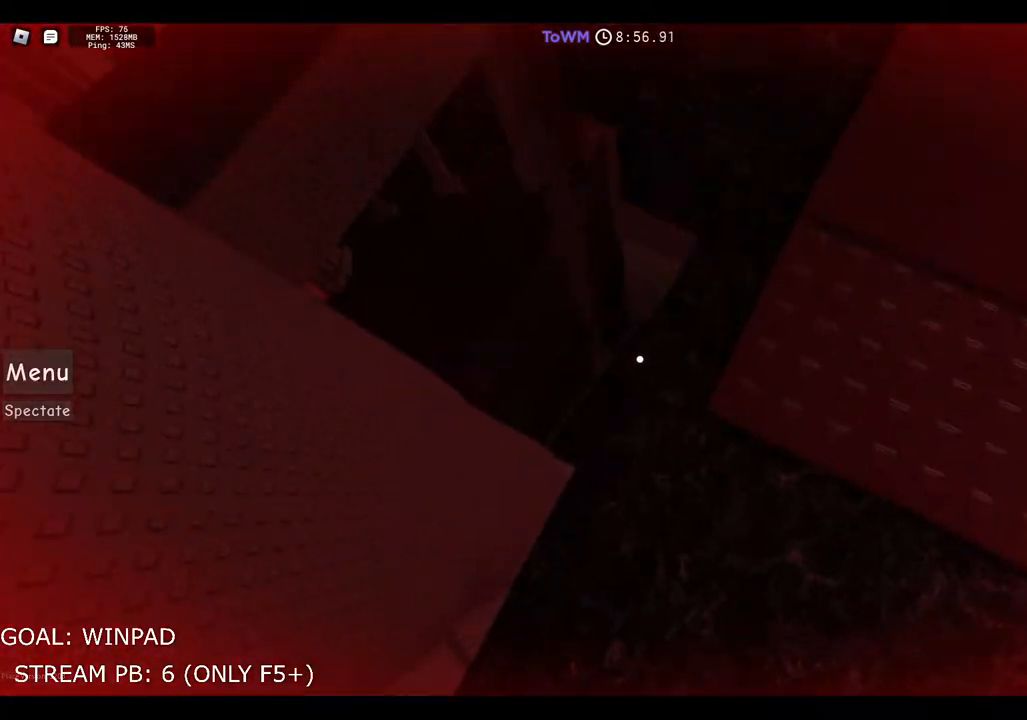
{"keys": [], "events": [[67, "space", "up"], [317, "w", "up"]]}
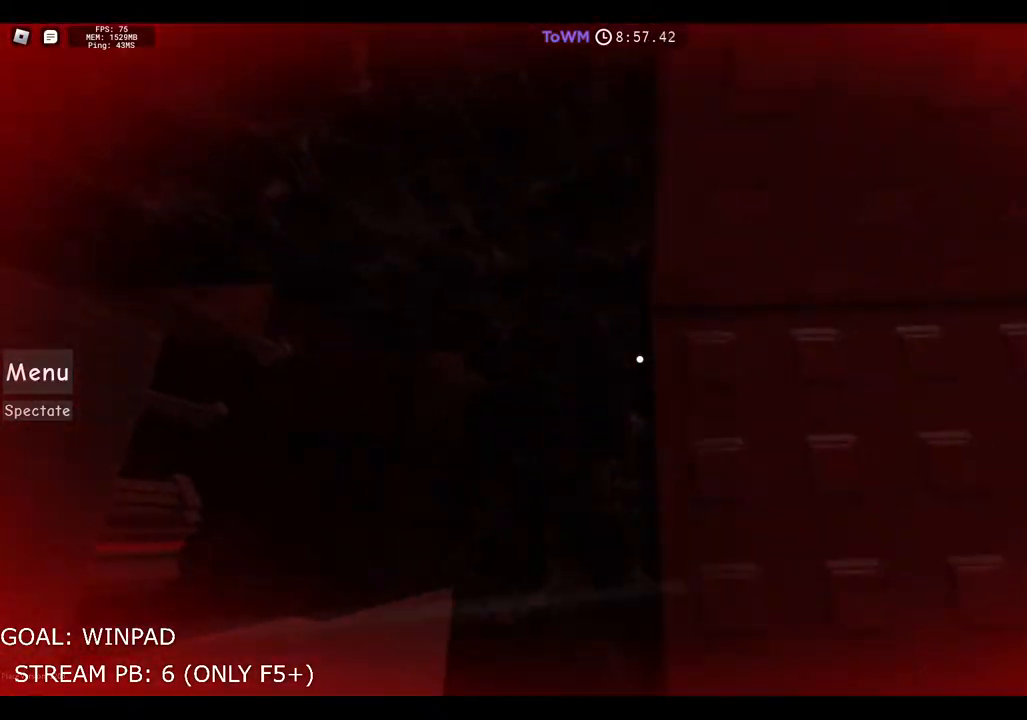
{"keys": [], "events": [[350, "space", "down"], [433, "space", "up"]]}
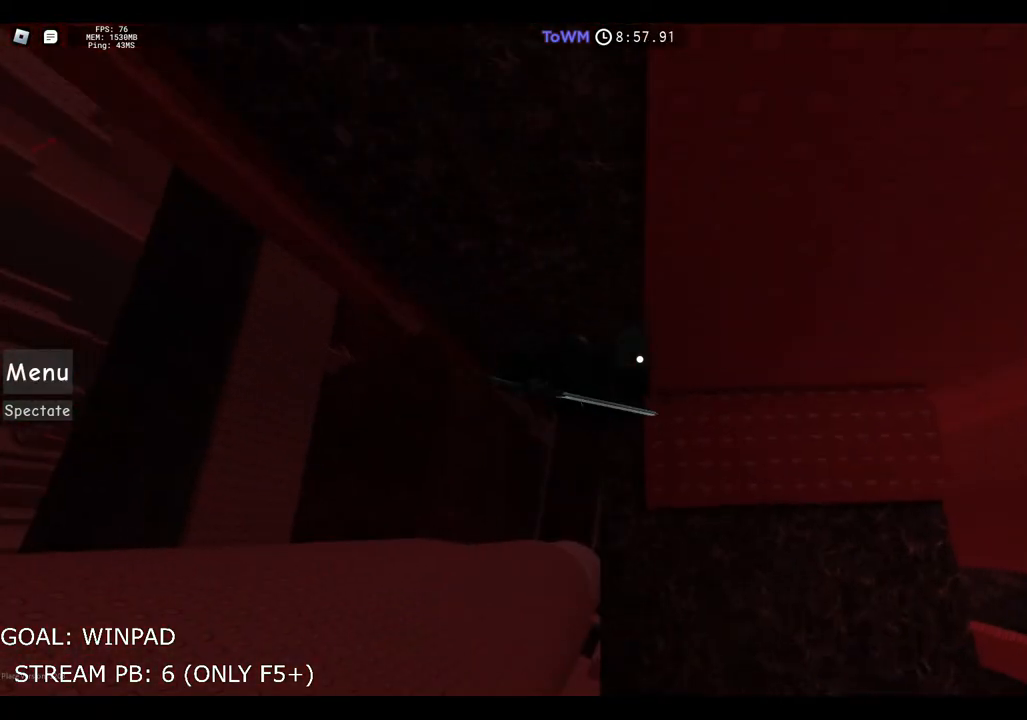
{"keys": ["a"], "events": [[433, "a", "down"]]}
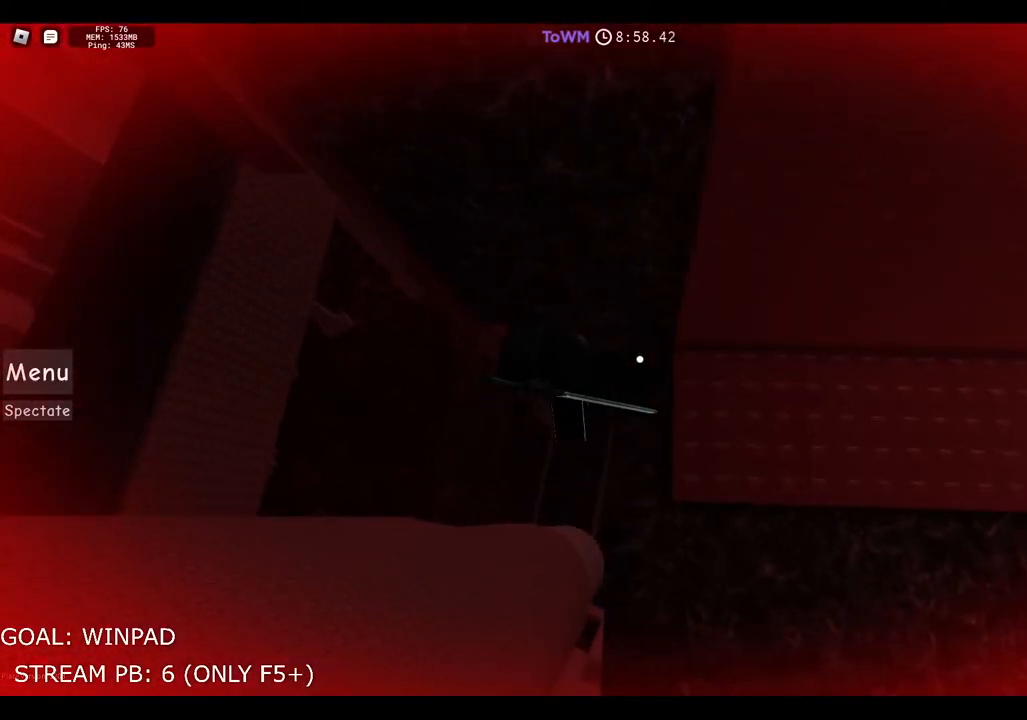
{"keys": ["a", "w"], "events": [[67, "space", "down"], [267, "space", "up"], [483, "w", "down"]]}